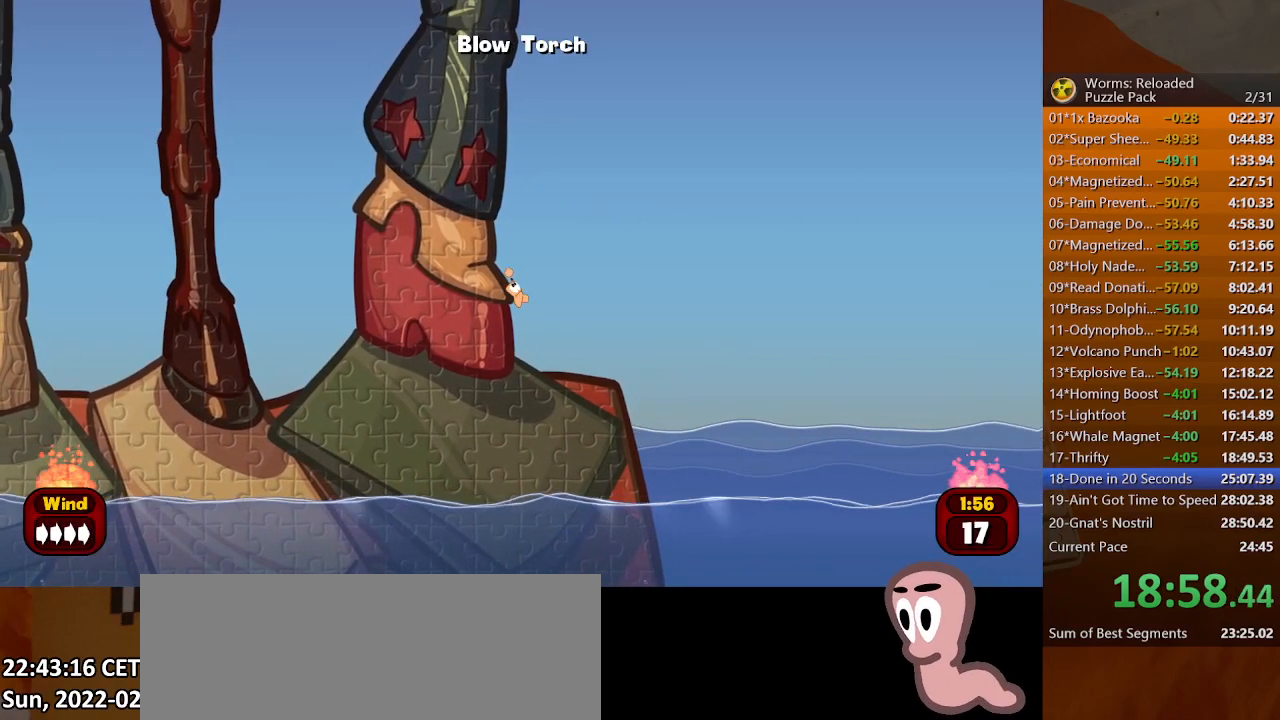
Gameplay with keyboard and mouse; each line is a JSON object with the keys and mouse buttons held at the frame after it. "events" lists presses ("down") and releases ("up") of ".", "/", "0", "1", "2", "3", "4", "5", "6", "7", "8", "9", "a", "alt_l", "alt_r", "b", "backslash", "backspace", "c", "caps_lock", "comma", "ctrl_l", "ctrl_r", "d", "down", "e", "equals", "escape", "f", "f1", "f10", "f11", "f12", "f2", "f3", "f4", "f5", "f6", "f7", "f8", "f9", "g", "h", "i", "j", "k", "l", "lbracket", "left", "m", "minus", "n", "o", "p", "q", "quote", "r", "rbracket", "return", "right", "s", "semicolon", "shift_l", "shift_r", "space", "super", "t", "tab", "tilde", "u", "up", "v", "w", "x", "y", "z", "mouse_left", "mouse_wheel", "mouse_right", "mouse_mb4" and "mouse_mb5" between this image and that frame as [ms after this image, input, new state], when the widget could be followed in between. "mouse_left", "mouse_wheel", "mouse_right", "mouse_mb4", "mouse_mb5" = the "left", "wheel", "right", "mb4", "mb5" buttons of the "mouse" list. No other keys are recorded. "wheel" means that the mouse wheel is clicked or scrolled. Mouse movement is not recorded.
{"keys": ["left"], "mouse": [], "events": []}
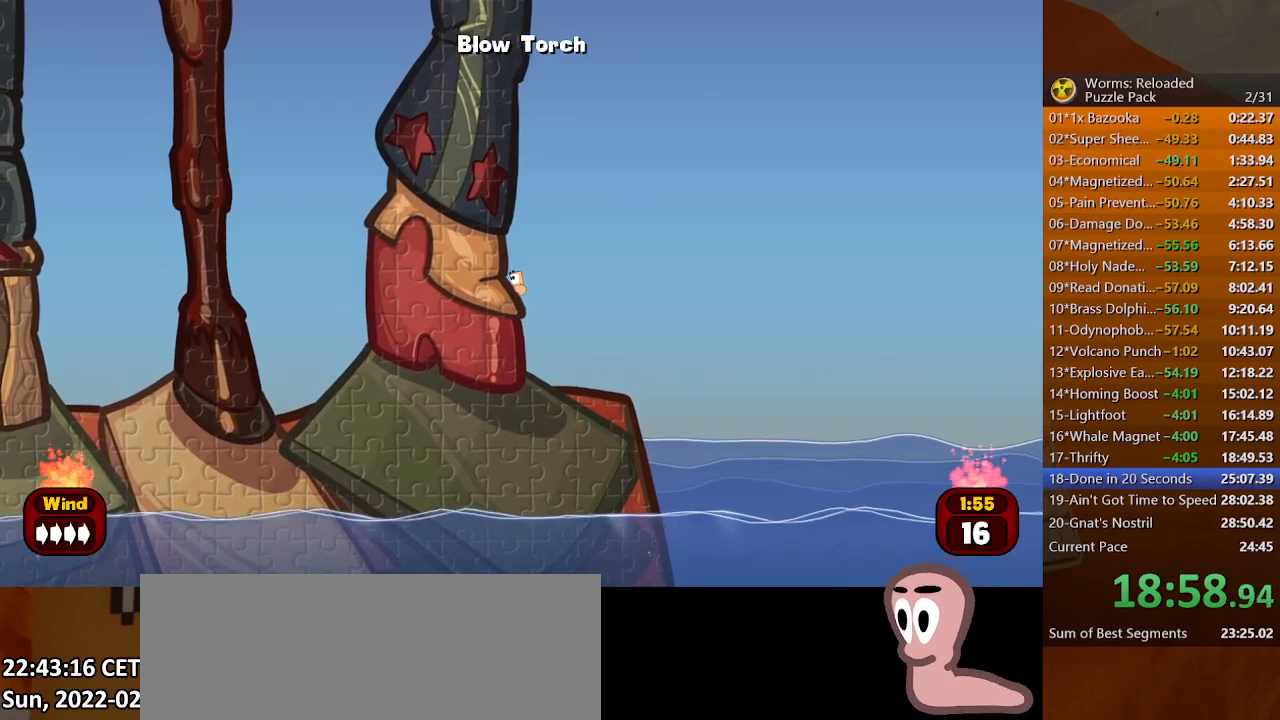
{"keys": [], "mouse": [], "events": [[333, "left", "up"], [367, "up", "down"], [500, "up", "up"]]}
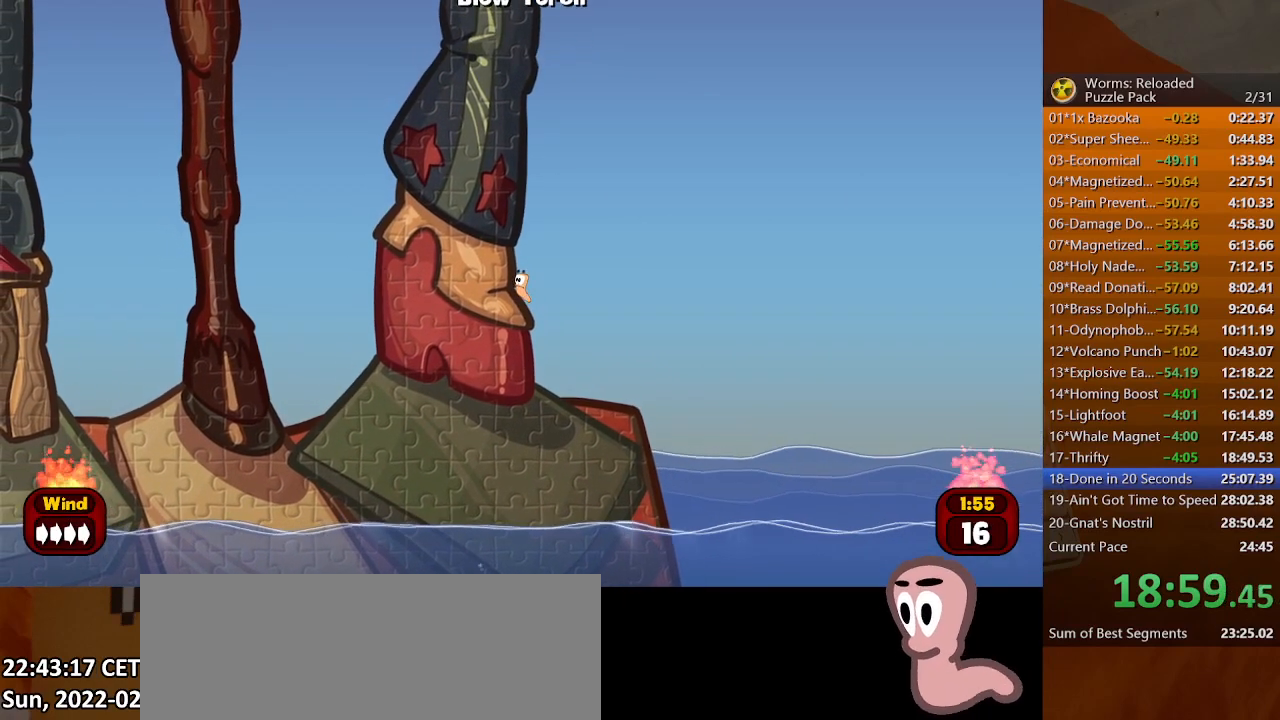
{"keys": [], "mouse": [], "events": [[100, "up", "down"], [167, "up", "up"], [233, "up", "down"], [267, "up", "up"], [333, "up", "down"], [367, "up", "up"]]}
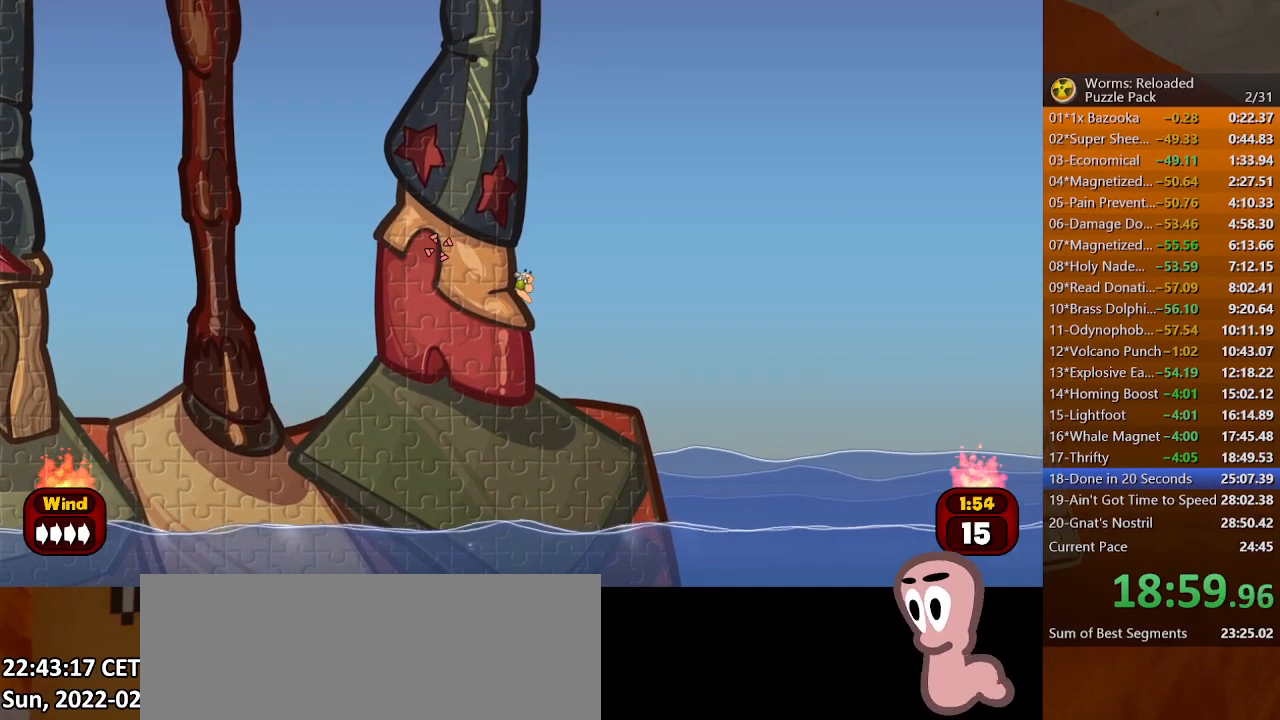
{"keys": [], "mouse": [], "events": [[33, "up", "down"], [100, "up", "up"], [400, "up", "down"], [433, "up", "up"]]}
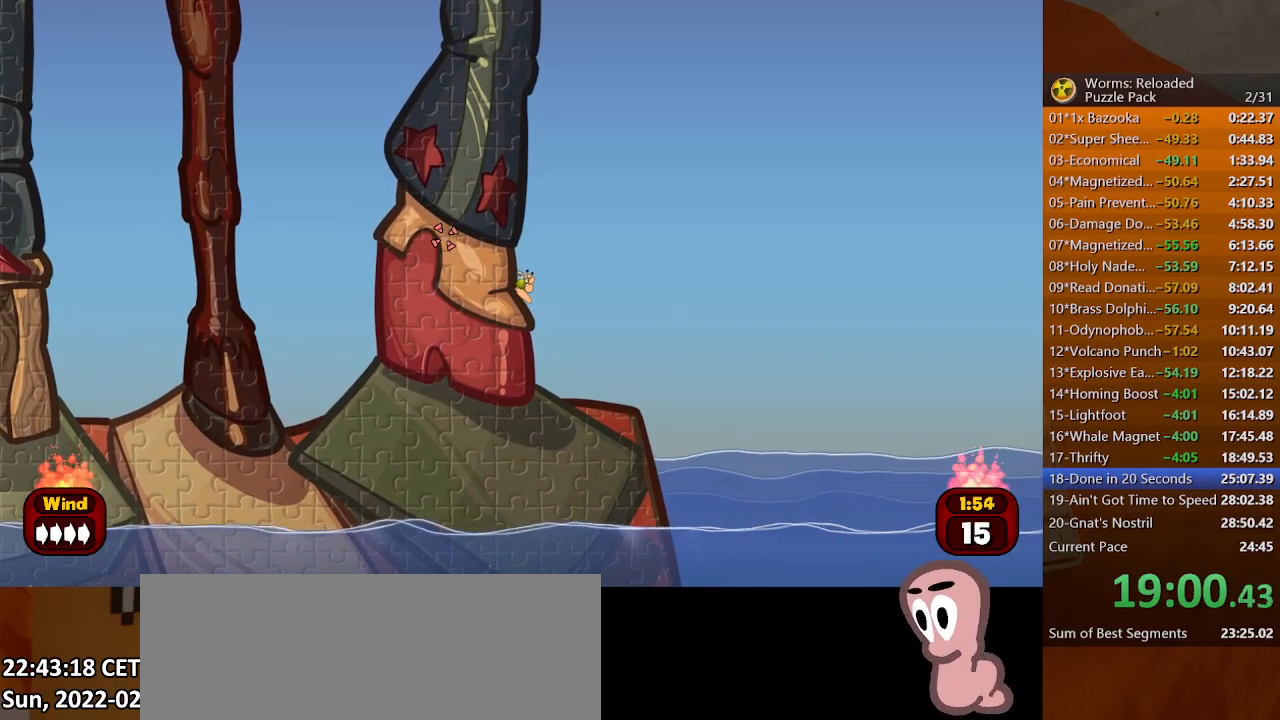
{"keys": [], "mouse": [], "events": []}
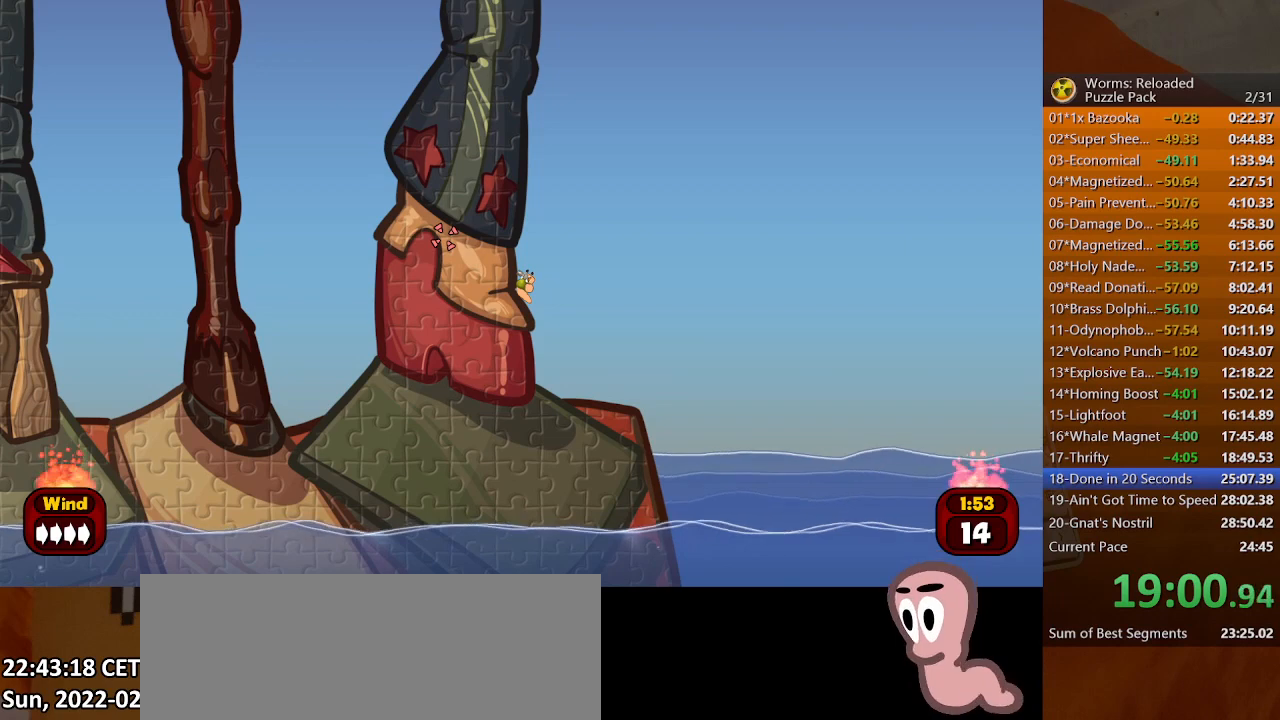
{"keys": [], "mouse": [], "events": [[100, "down", "down"], [133, "down", "up"]]}
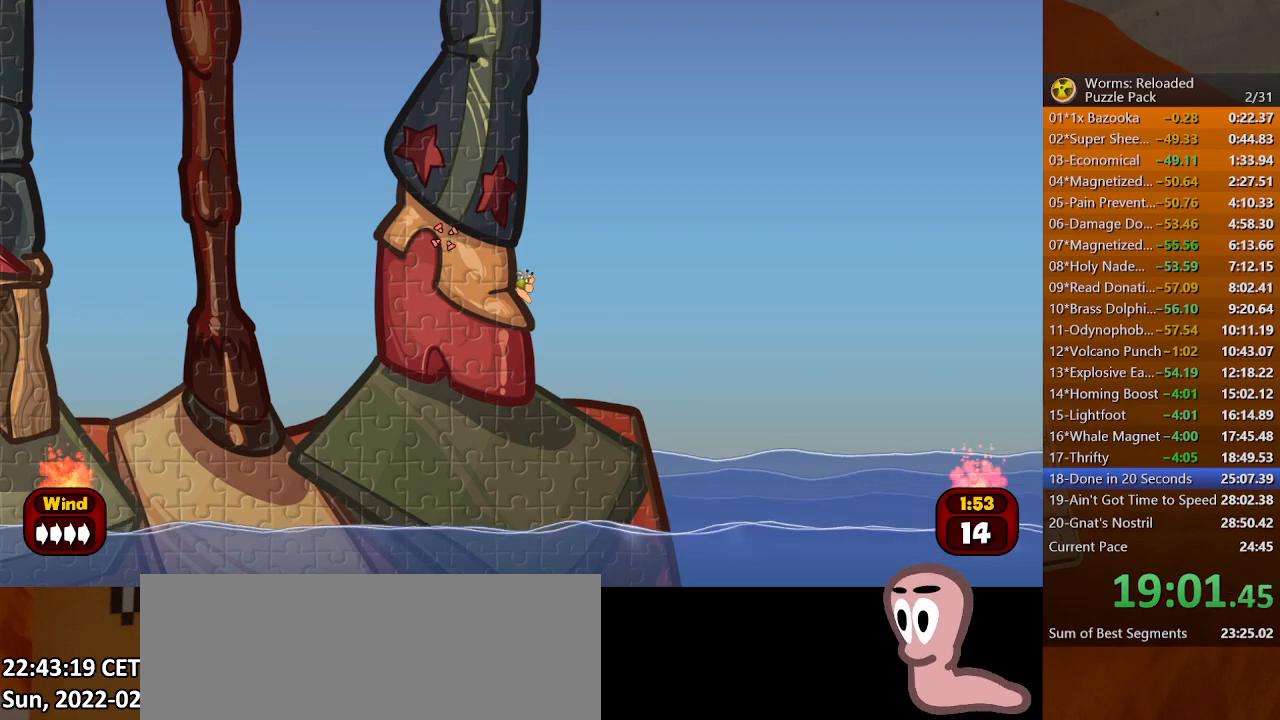
{"keys": [], "mouse": [], "events": [[300, "space", "down"], [367, "space", "up"]]}
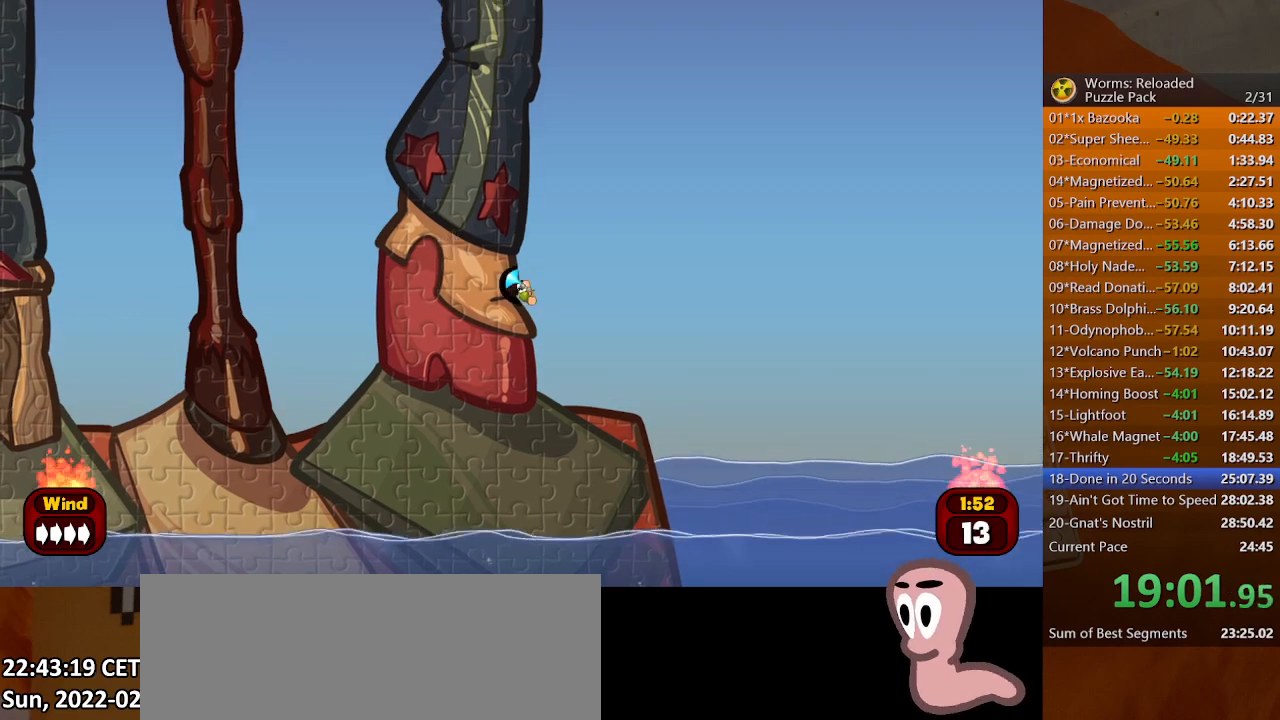
{"keys": [], "mouse": [], "events": []}
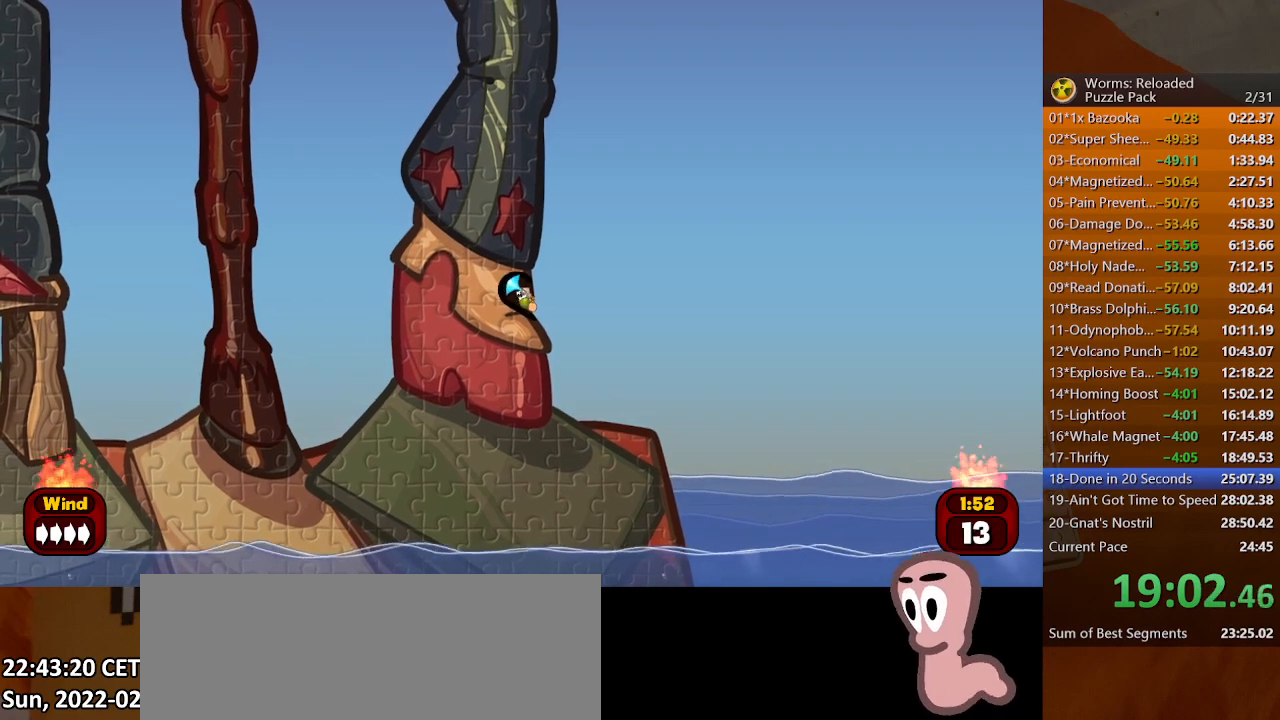
{"keys": [], "mouse": [], "events": []}
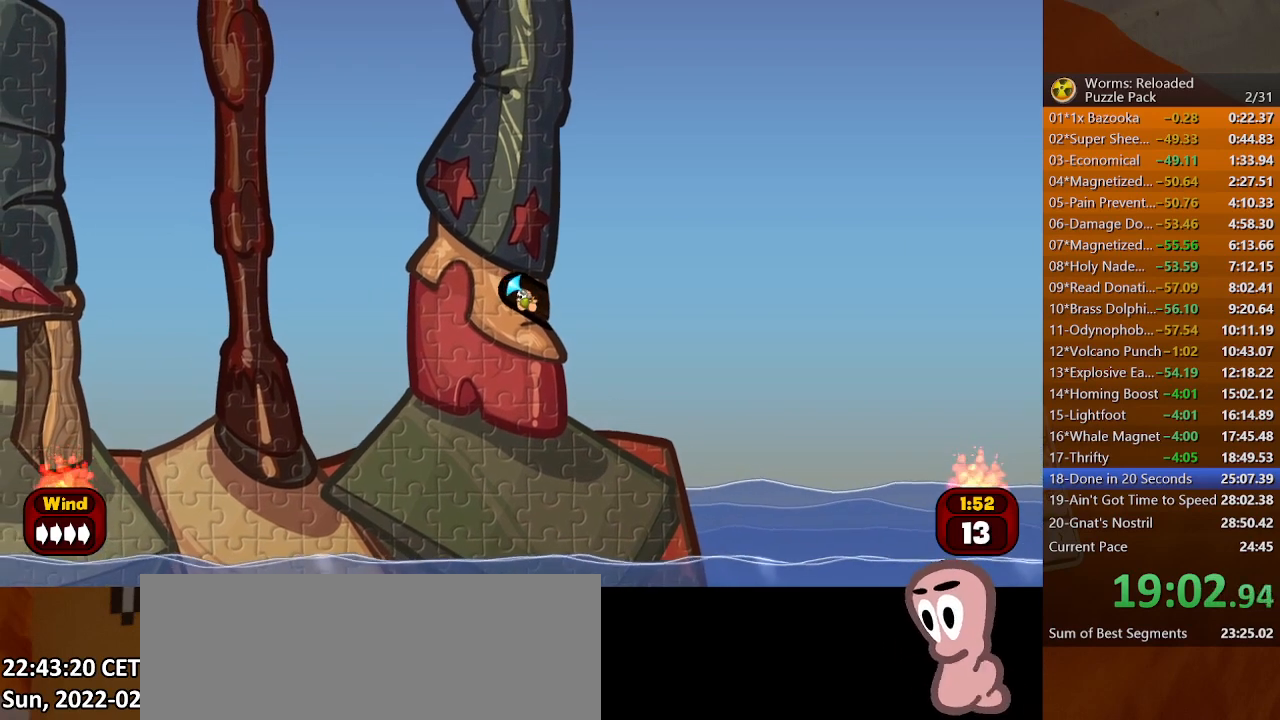
{"keys": [], "mouse": [], "events": []}
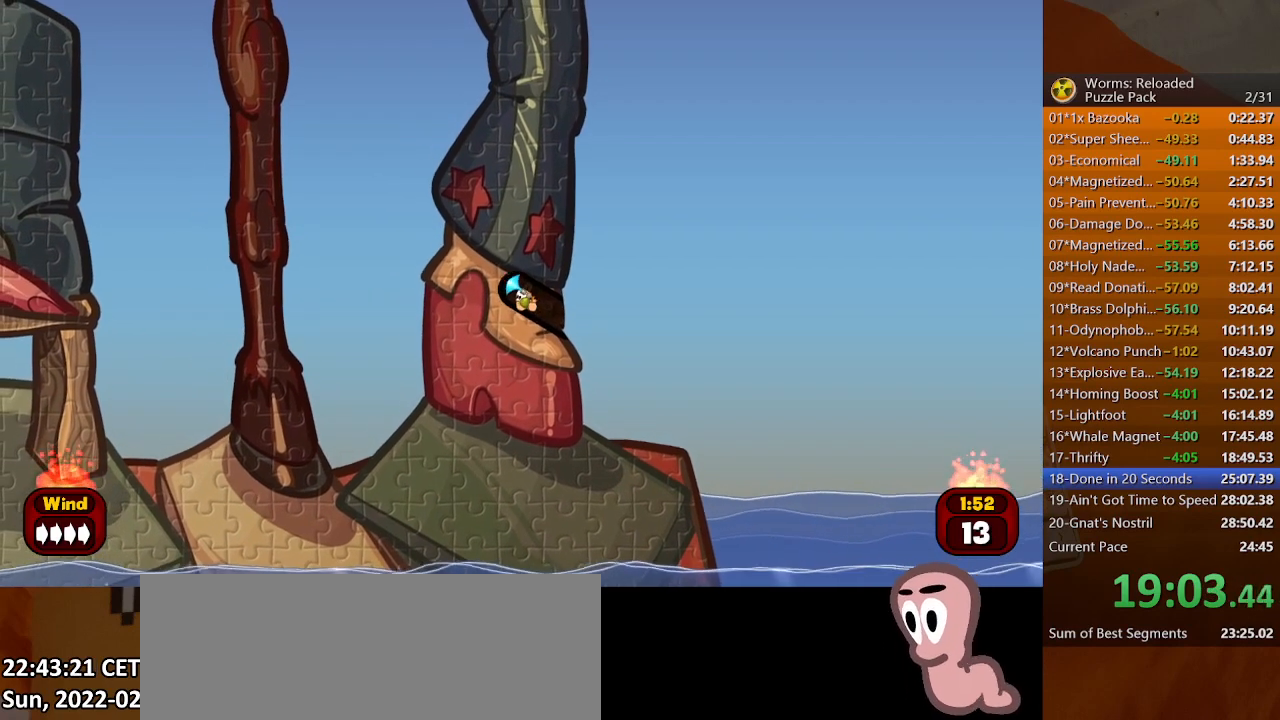
{"keys": [], "mouse": [], "events": []}
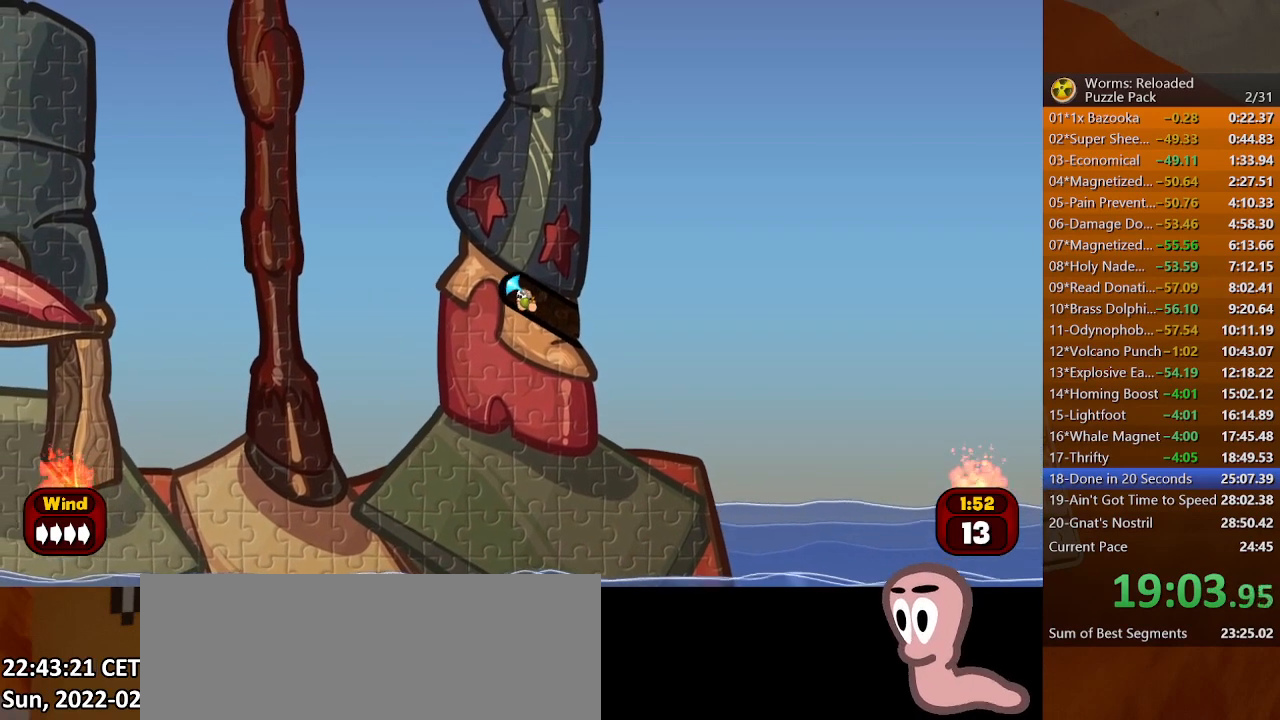
{"keys": [], "mouse": [], "events": []}
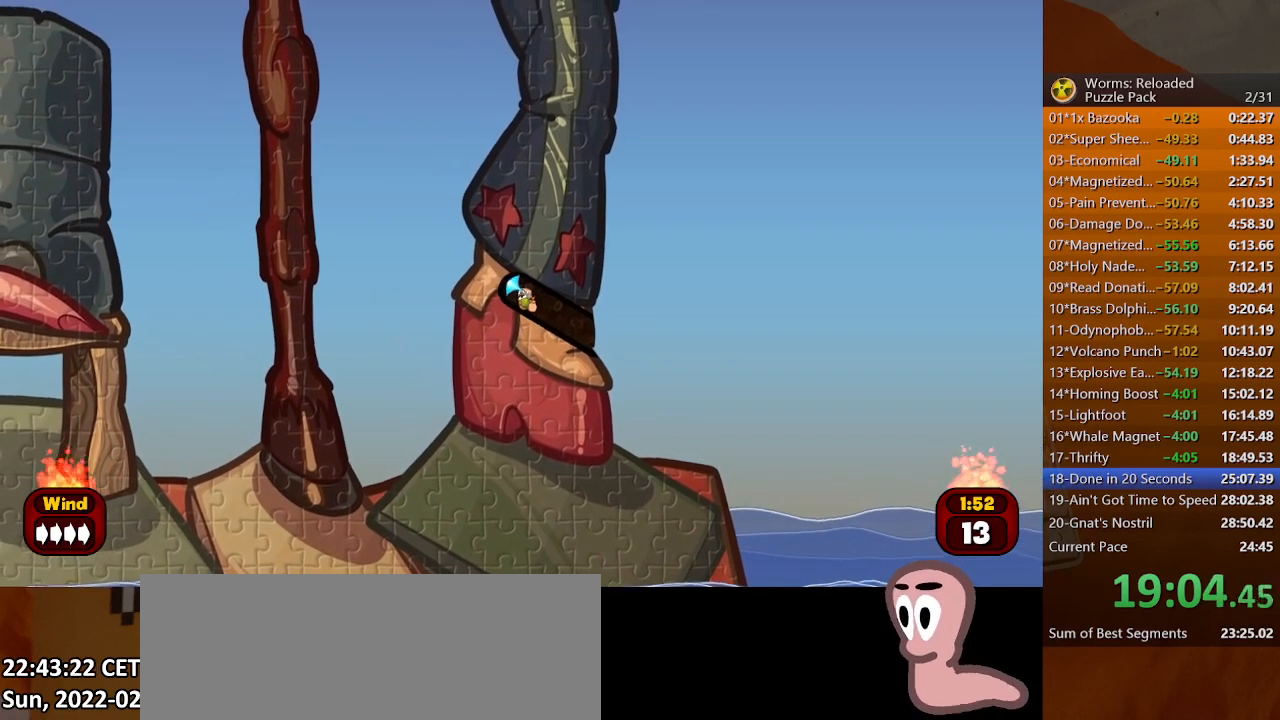
{"keys": [], "mouse": [], "events": []}
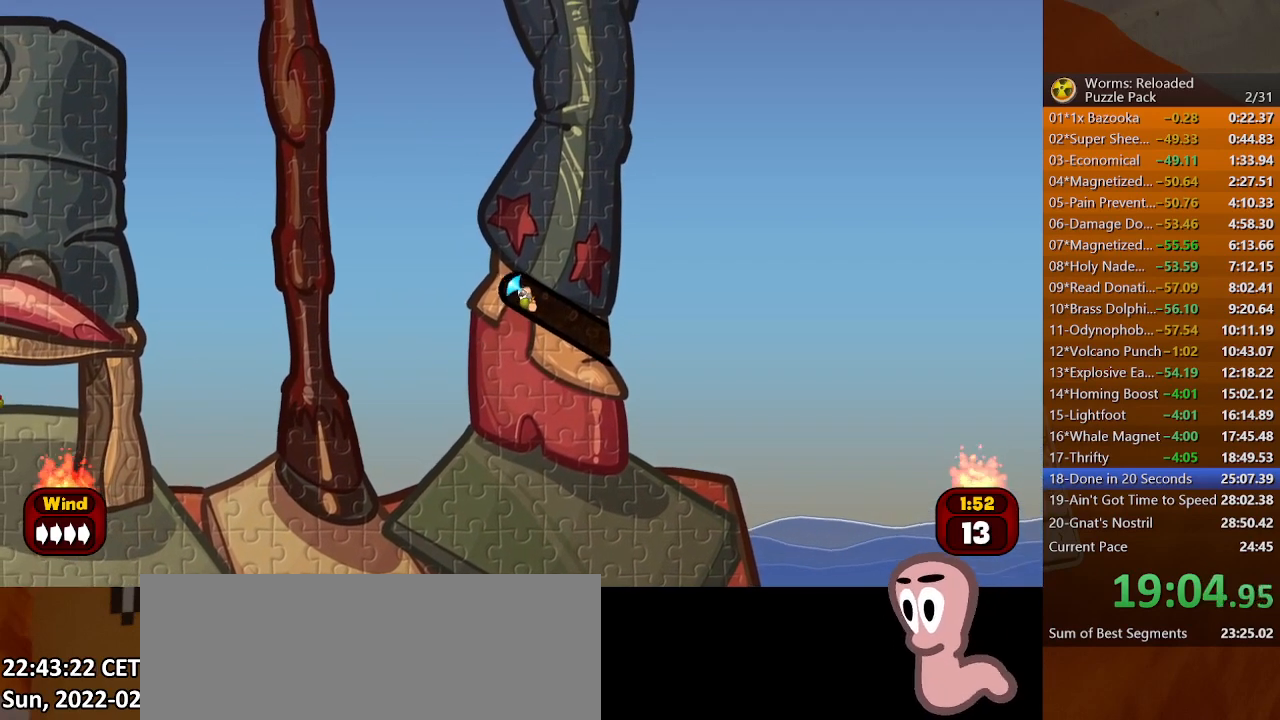
{"keys": ["return"], "mouse": [], "events": [[33, "return", "down"]]}
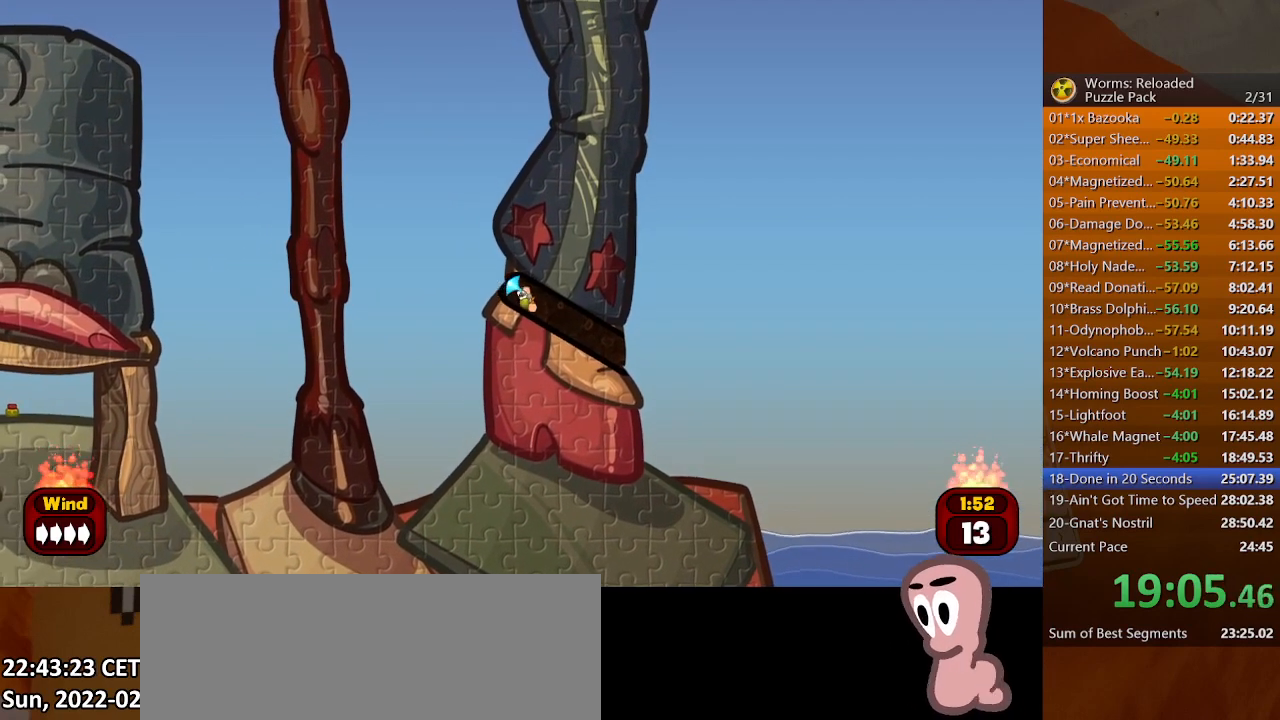
{"keys": ["return"], "mouse": [], "events": []}
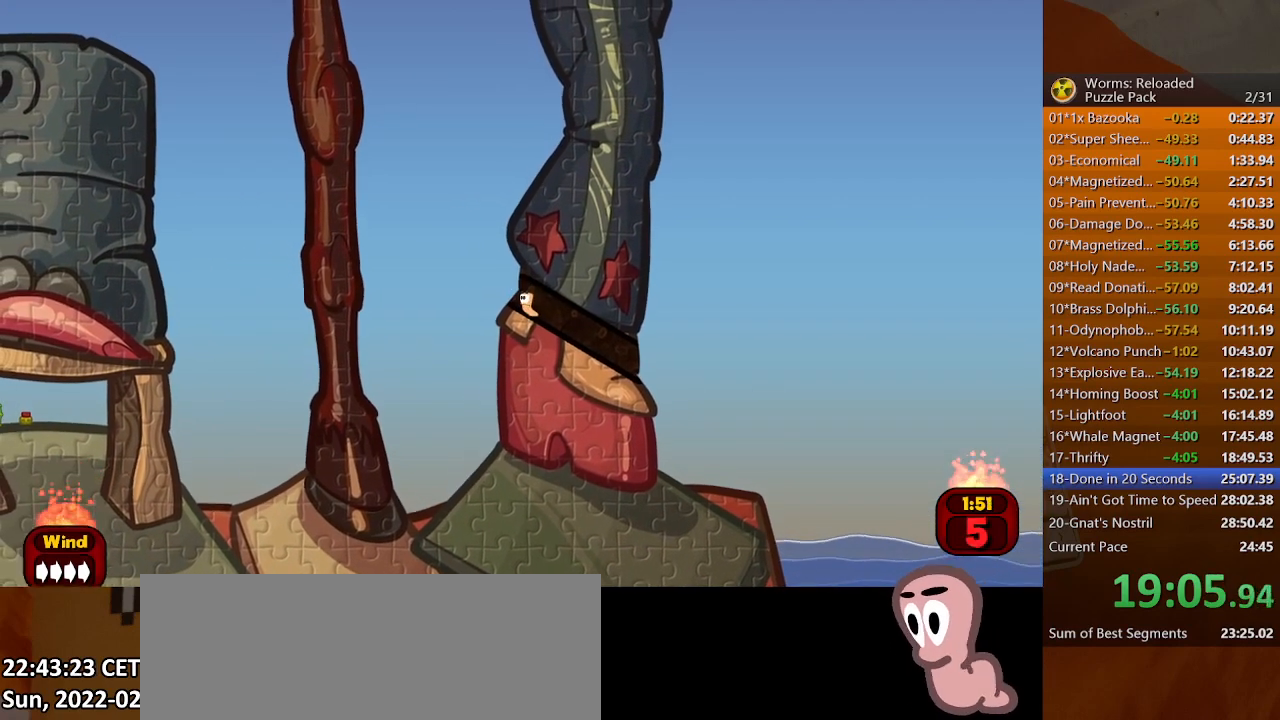
{"keys": ["return"], "mouse": [], "events": []}
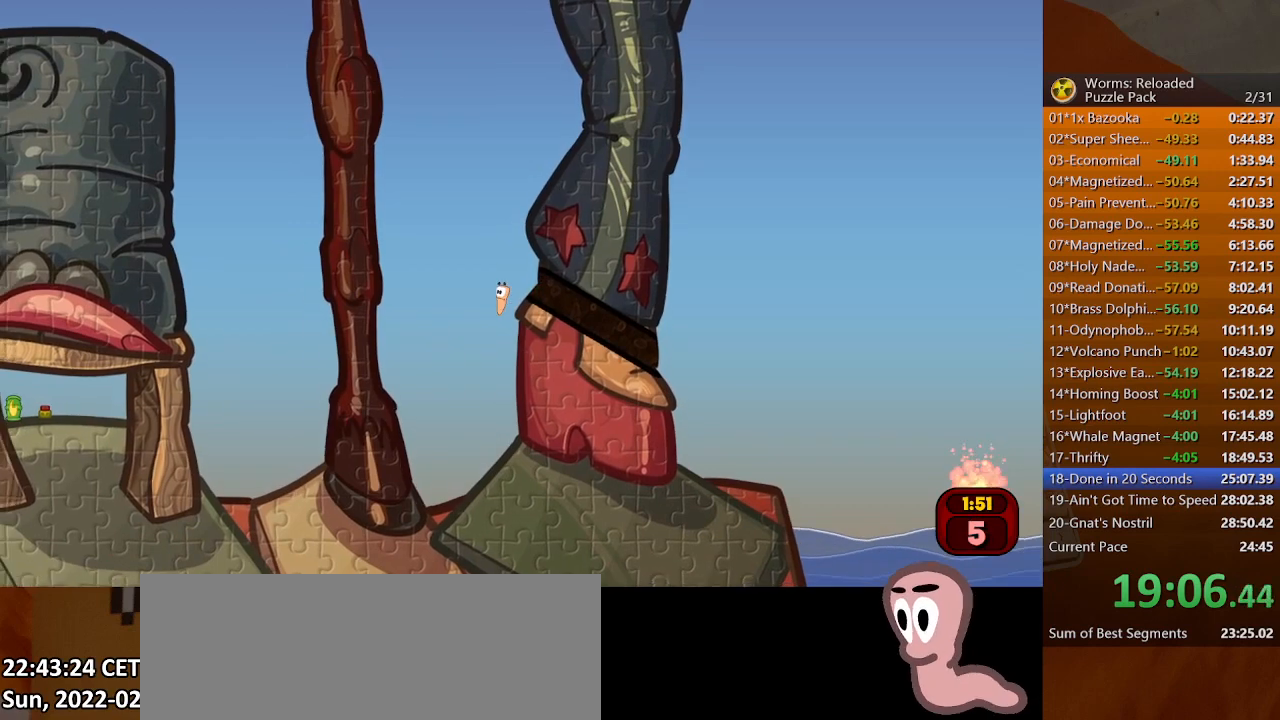
{"keys": [], "mouse": [], "events": [[67, "return", "up"]]}